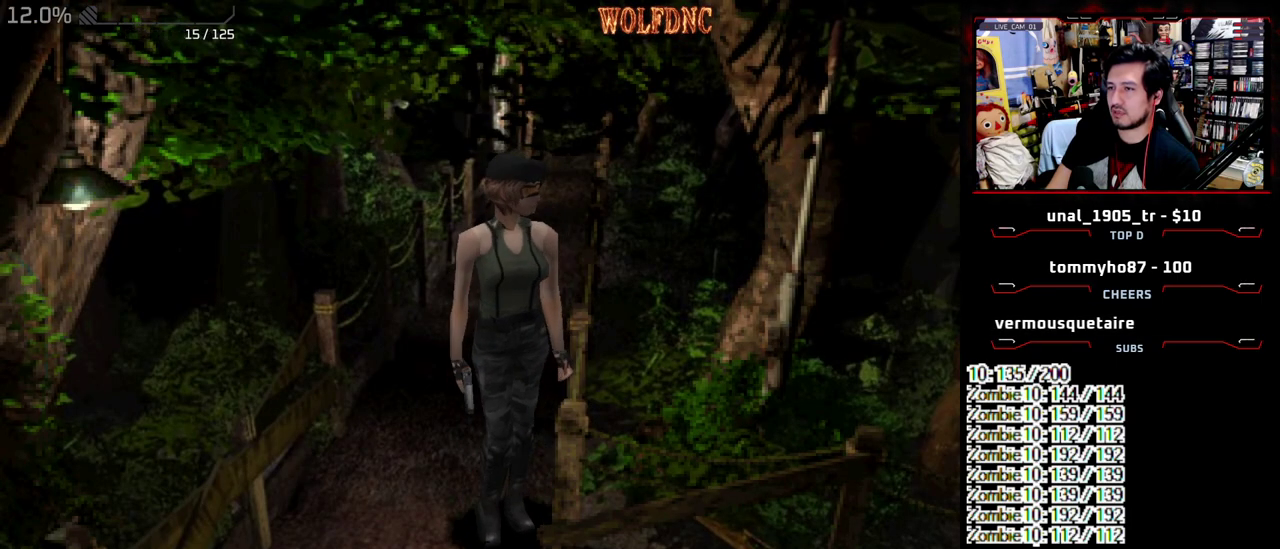
Gameplay with a controller (PlayStation layout); each line is a JSON object with the inputs held at the frame after it. "events" lists button and stick changes between this image and that frame as [ms after this image, input, new state], when the widget could be followed in between. Not read: L3 R3.
{"buttons": ["DPAD_RIGHT"], "events": [[17, "DPAD_UP", "up"], [483, "DPAD_RIGHT", "down"]]}
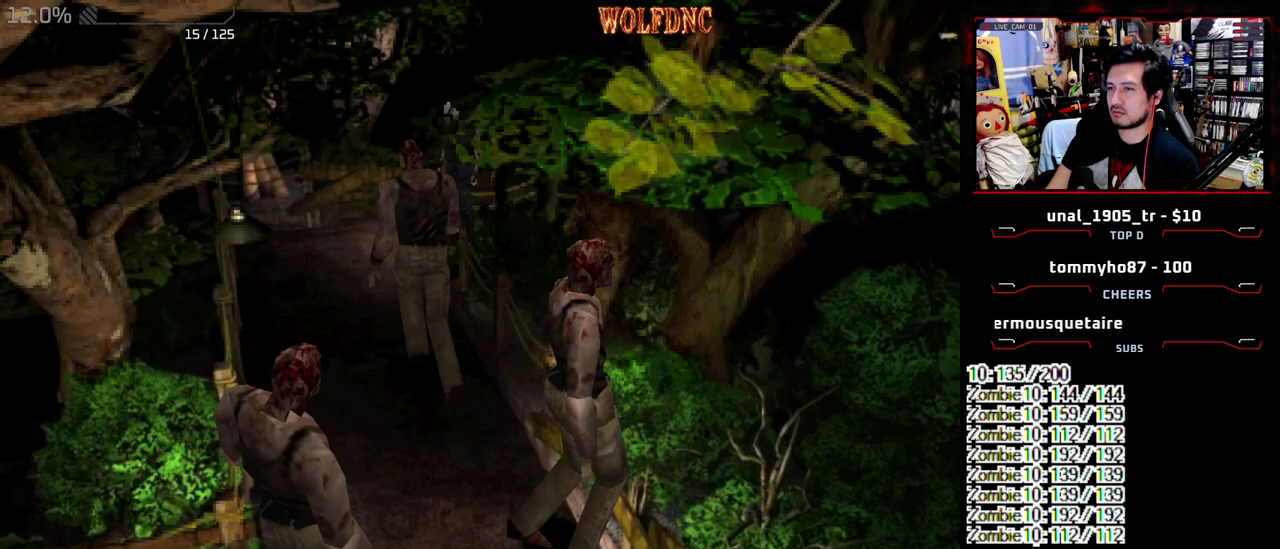
{"buttons": ["R1", "DPAD_DOWN"], "events": [[250, "DPAD_UP", "down"], [250, "SQUARE", "down"], [350, "DPAD_UP", "up"], [400, "DPAD_RIGHT", "up"], [400, "SQUARE", "up"], [450, "DPAD_DOWN", "down"], [500, "R1", "down"]]}
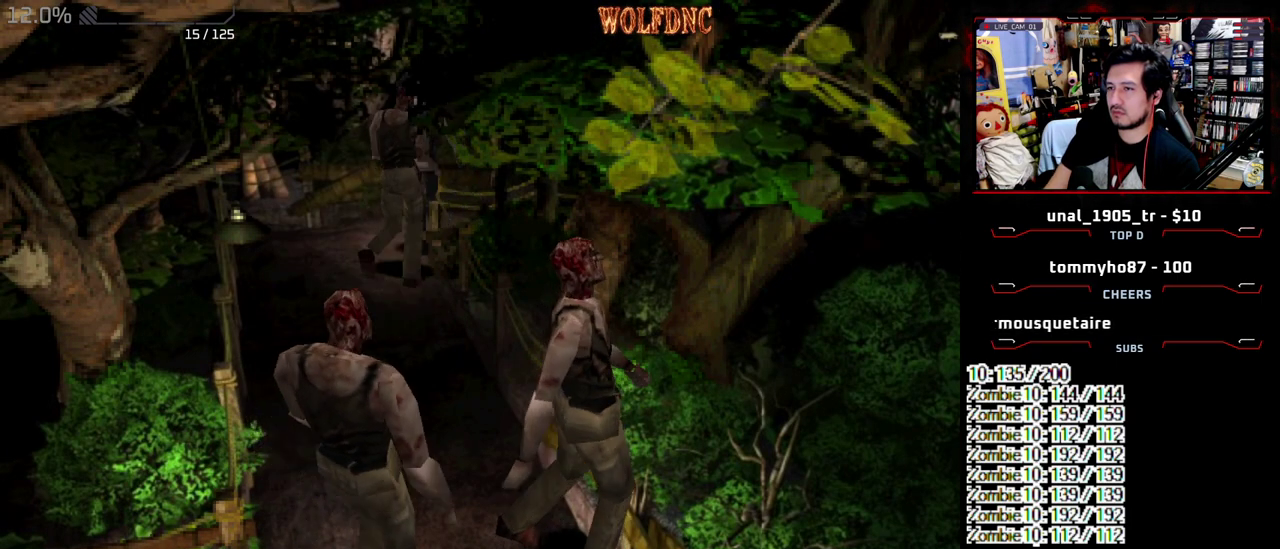
{"buttons": ["CROSS", "R1", "DPAD_RIGHT"], "events": [[33, "CROSS", "down"], [83, "DPAD_DOWN", "up"], [133, "DPAD_LEFT", "down"], [233, "DPAD_LEFT", "up"], [233, "DPAD_RIGHT", "down"], [317, "DPAD_DOWN", "down"], [317, "DPAD_LEFT", "down"], [317, "DPAD_RIGHT", "up"], [317, "R1", "up"], [367, "R1", "down"], [417, "CROSS", "up"], [417, "DPAD_DOWN", "up"], [417, "DPAD_LEFT", "up"], [417, "DPAD_RIGHT", "down"], [467, "CROSS", "down"]]}
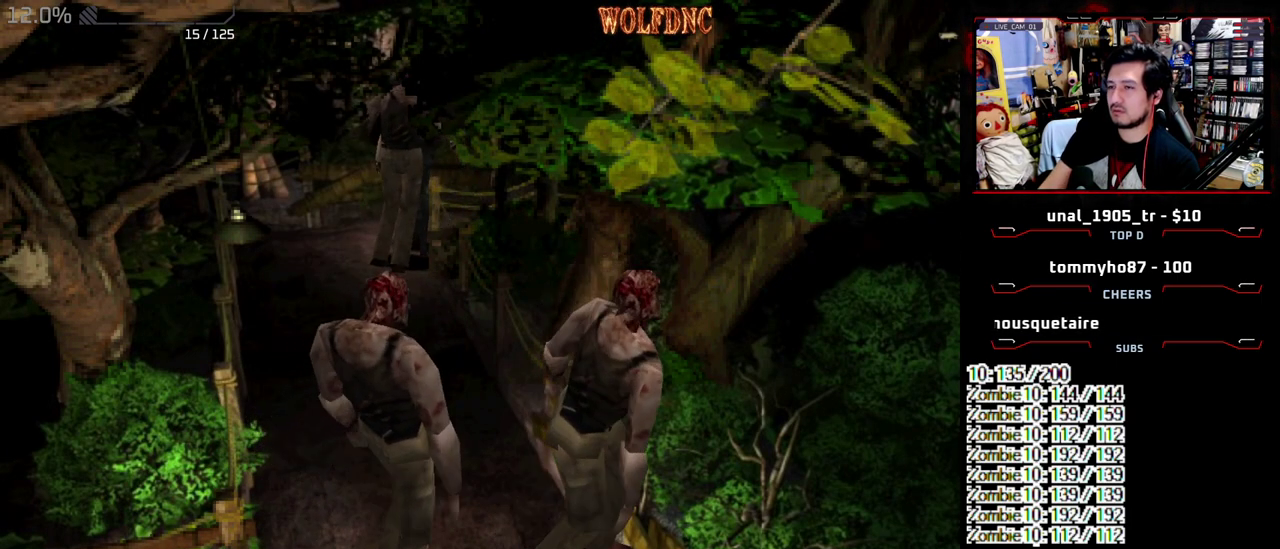
{"buttons": ["CROSS", "R1", "DPAD_RIGHT"], "events": [[17, "DPAD_LEFT", "down"], [17, "R1", "up"], [50, "DPAD_DOWN", "down"], [50, "SQUARE", "down"], [100, "DPAD_DOWN", "up"], [100, "DPAD_LEFT", "up"], [100, "R1", "down"], [150, "DPAD_RIGHT", "up"], [150, "R1", "up"], [150, "SQUARE", "up"], [200, "DPAD_DOWN", "down"], [200, "DPAD_LEFT", "down"], [250, "DPAD_RIGHT", "down"], [250, "R1", "down"], [283, "DPAD_DOWN", "up"], [283, "DPAD_LEFT", "up"], [333, "DPAD_LEFT", "down"], [333, "DPAD_RIGHT", "up"], [333, "R1", "up"], [383, "DPAD_DOWN", "down"], [383, "R1", "down"], [433, "DPAD_LEFT", "up"], [433, "DPAD_RIGHT", "down"], [483, "DPAD_DOWN", "up"]]}
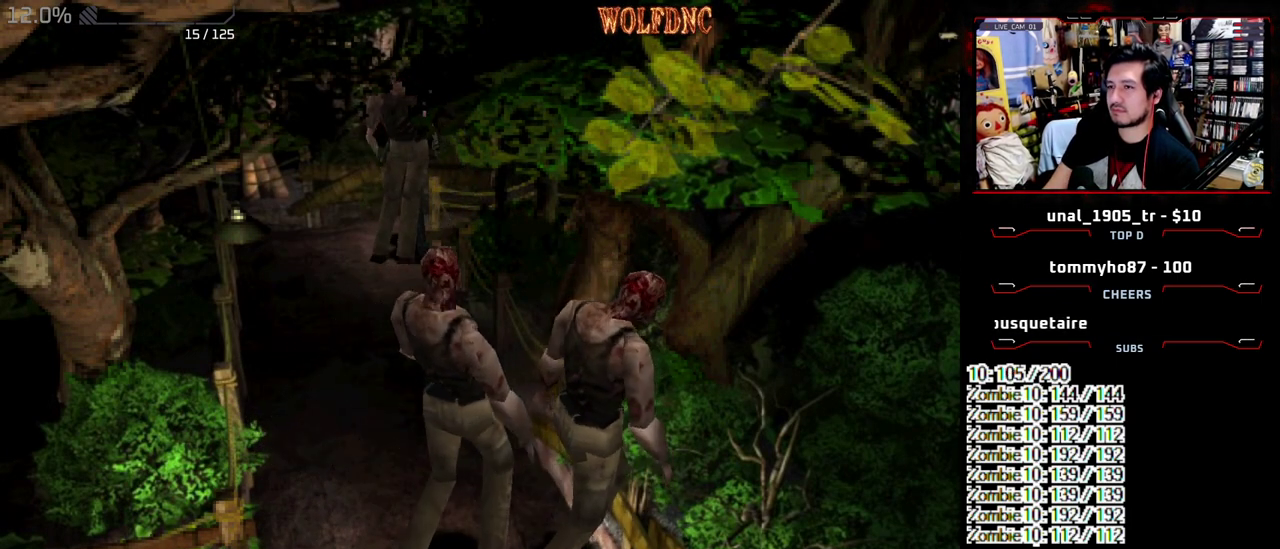
{"buttons": ["CROSS"], "events": [[17, "DPAD_LEFT", "down"], [17, "DPAD_RIGHT", "up"], [17, "R1", "up"], [67, "DPAD_DOWN", "down"], [117, "CROSS", "up"], [117, "DPAD_LEFT", "up"], [117, "DPAD_RIGHT", "down"], [167, "CROSS", "down"], [167, "DPAD_DOWN", "up"], [267, "DPAD_LEFT", "down"], [267, "DPAD_RIGHT", "up"], [350, "DPAD_LEFT", "up"]]}
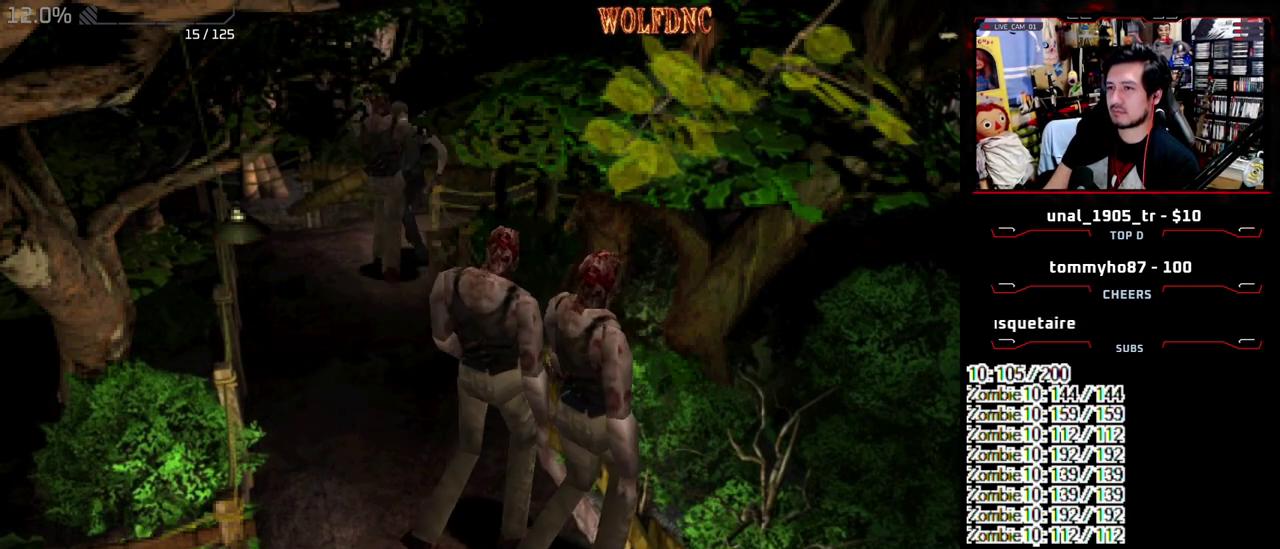
{"buttons": ["DPAD_DOWN"], "events": [[33, "CROSS", "up"], [467, "DPAD_DOWN", "down"]]}
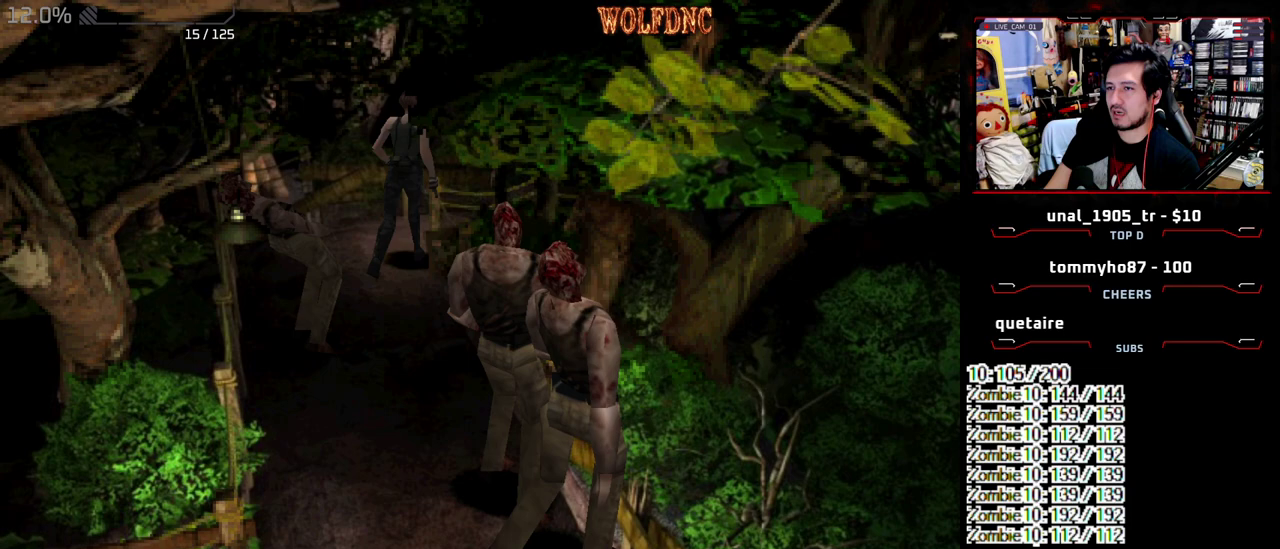
{"buttons": ["SQUARE", "DPAD_UP", "DPAD_LEFT"], "events": [[50, "SQUARE", "down"], [150, "DPAD_DOWN", "up"], [150, "SQUARE", "up"], [383, "DPAD_UP", "down"], [433, "SQUARE", "down"], [483, "DPAD_LEFT", "down"]]}
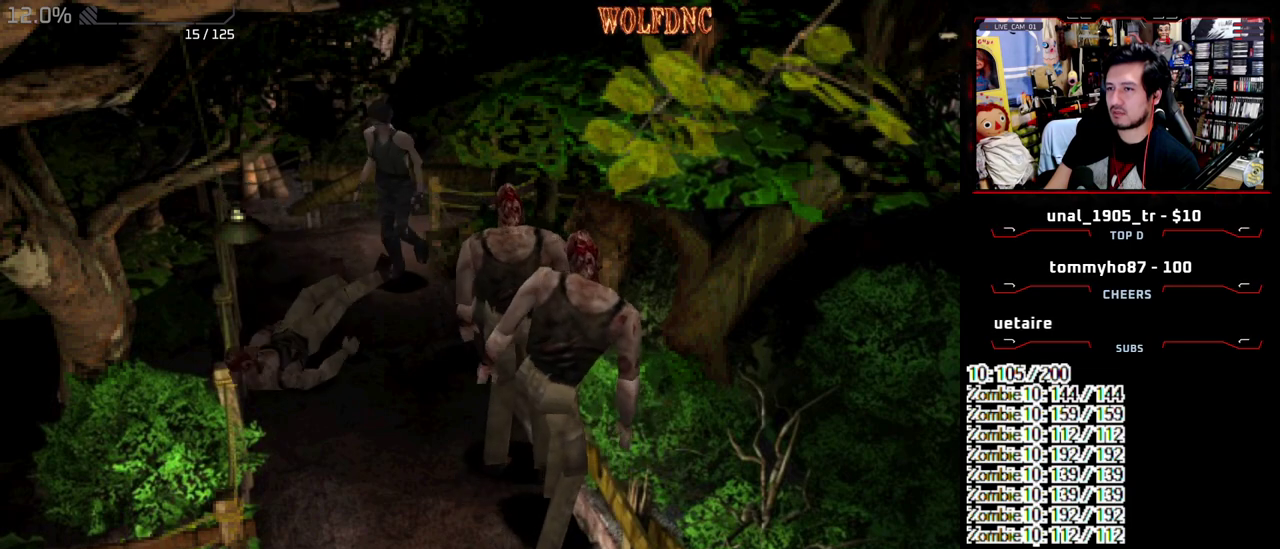
{"buttons": ["CROSS", "SQUARE", "DPAD_UP", "DPAD_RIGHT"], "events": [[217, "DPAD_LEFT", "up"], [300, "DPAD_RIGHT", "down"], [400, "CROSS", "down"]]}
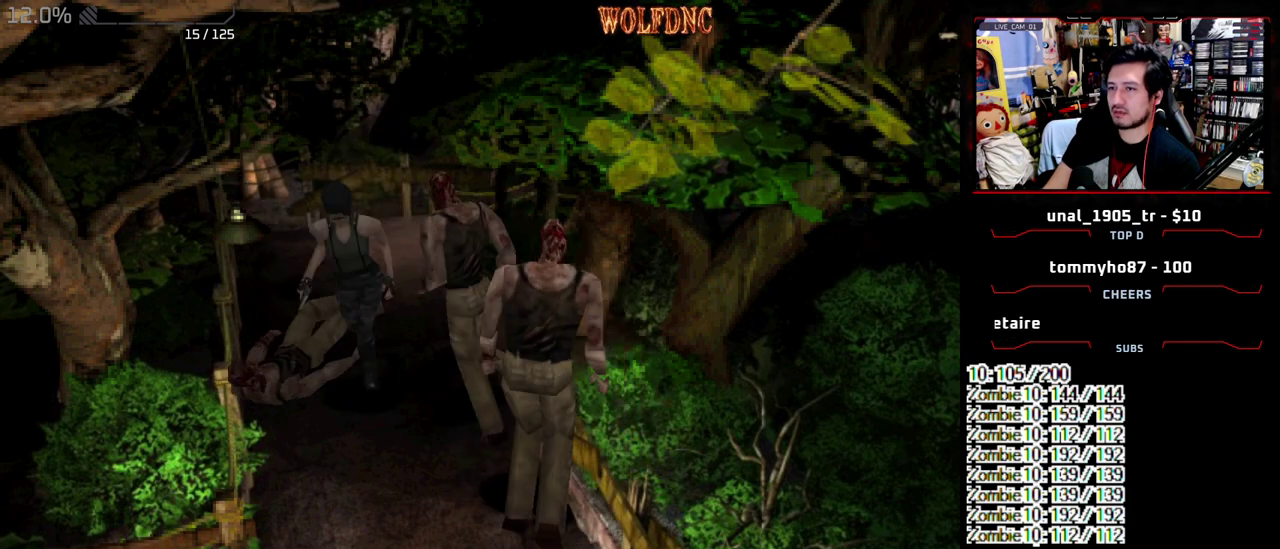
{"buttons": ["CROSS", "SQUARE", "DPAD_UP", "DPAD_RIGHT"], "events": [[33, "DPAD_RIGHT", "up"], [133, "DPAD_LEFT", "down"], [367, "DPAD_LEFT", "up"], [417, "DPAD_RIGHT", "down"]]}
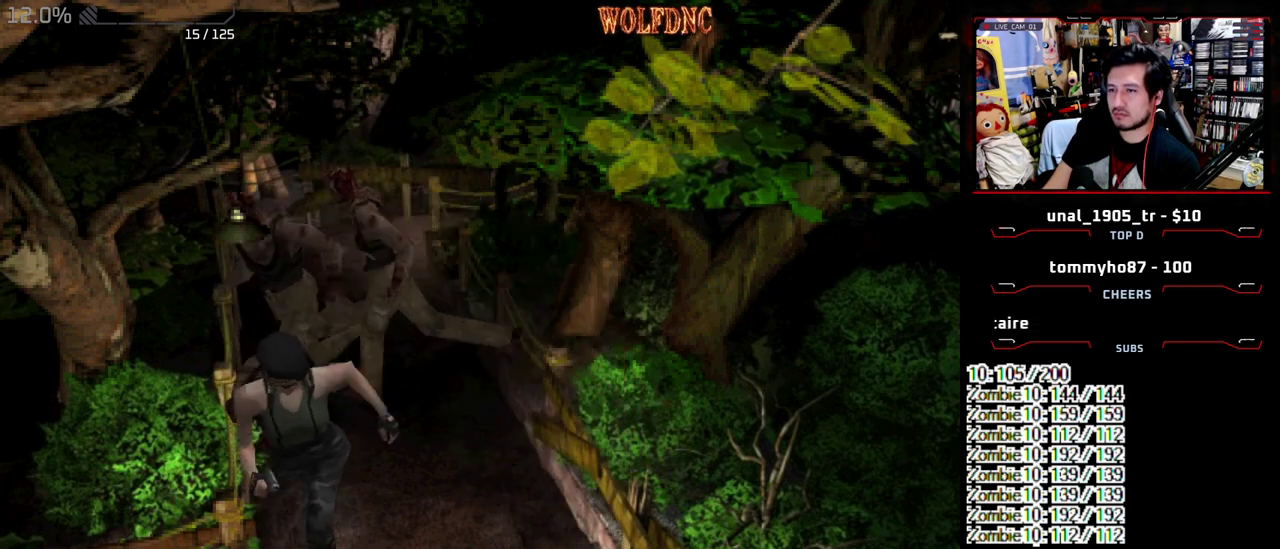
{"buttons": ["CROSS", "SQUARE", "DPAD_UP", "DPAD_RIGHT"], "events": []}
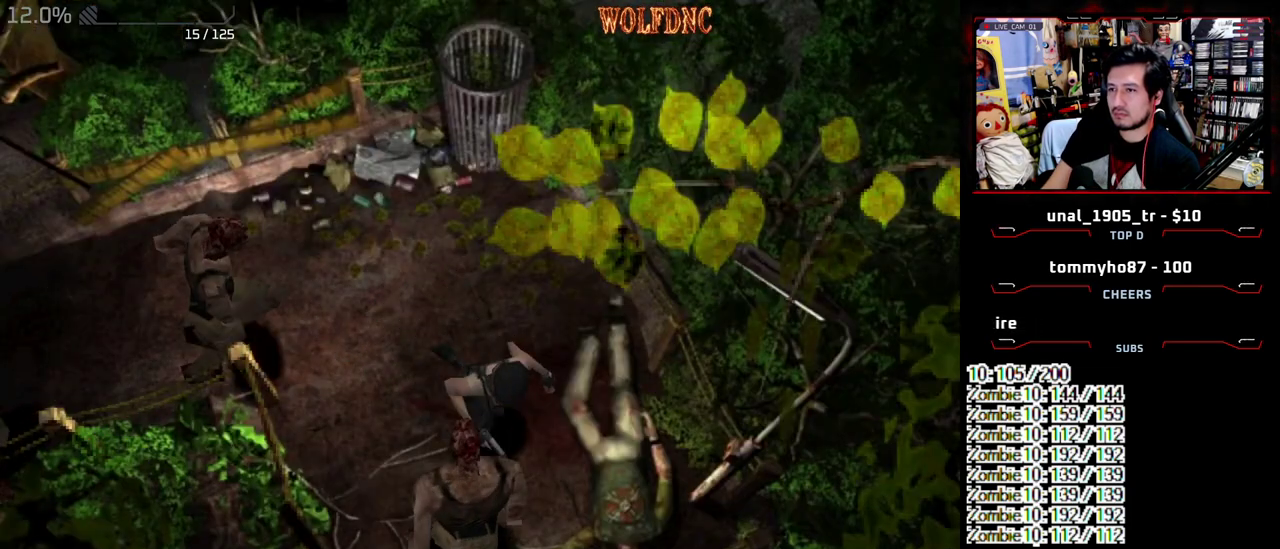
{"buttons": ["CROSS", "SQUARE", "R1", "DPAD_UP", "DPAD_LEFT"], "events": [[117, "R1", "down"], [167, "CROSS", "up"], [167, "DPAD_LEFT", "down"], [167, "DPAD_RIGHT", "up"], [217, "CROSS", "down"], [267, "DPAD_LEFT", "up"], [267, "DPAD_RIGHT", "down"], [267, "DPAD_UP", "up"], [267, "R1", "up"], [267, "SQUARE", "up"], [300, "DPAD_LEFT", "down"], [300, "R1", "down"], [300, "SQUARE", "down"], [350, "CROSS", "up"], [350, "R1", "up"], [350, "SQUARE", "up"], [400, "CROSS", "down"], [400, "DPAD_LEFT", "up"], [400, "R1", "down"], [400, "SQUARE", "down"], [450, "CROSS", "up"], [450, "DPAD_LEFT", "down"], [450, "DPAD_UP", "down"], [450, "R1", "up"], [450, "SQUARE", "up"], [500, "CROSS", "down"], [500, "DPAD_RIGHT", "up"], [500, "R1", "down"], [500, "SQUARE", "down"]]}
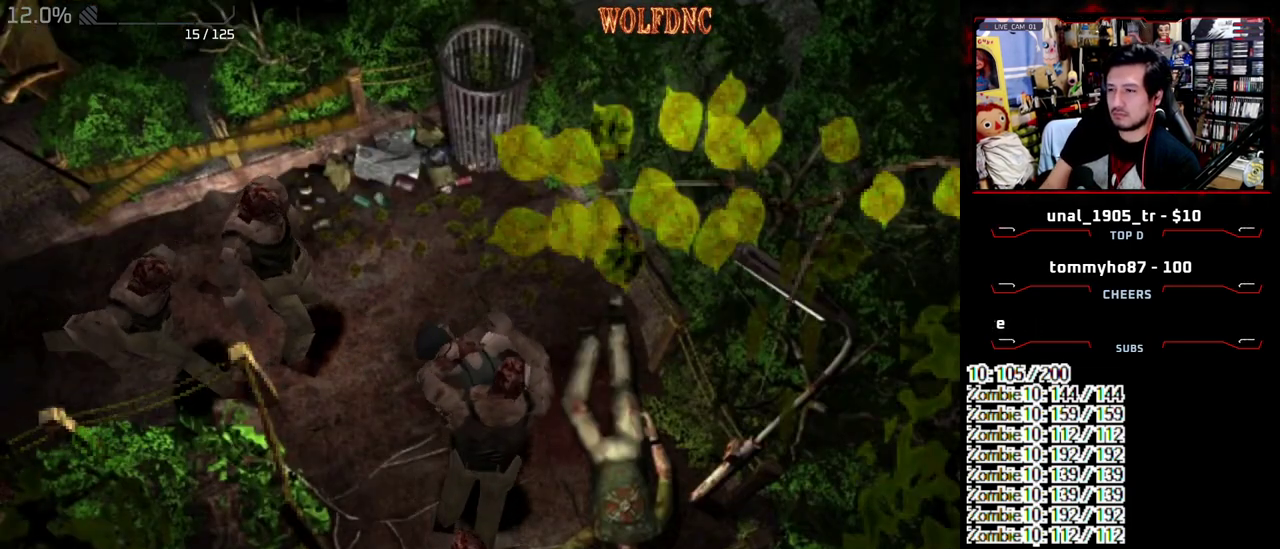
{"buttons": ["DPAD_UP", "DPAD_RIGHT"], "events": [[33, "CROSS", "up"], [33, "DPAD_LEFT", "up"], [33, "DPAD_RIGHT", "down"], [33, "DPAD_UP", "up"], [33, "R1", "up"], [33, "SQUARE", "up"], [83, "CROSS", "down"], [83, "DPAD_LEFT", "down"], [83, "DPAD_UP", "down"], [83, "R1", "down"], [83, "SQUARE", "down"], [133, "CROSS", "up"], [133, "DPAD_RIGHT", "up"], [133, "R1", "up"], [133, "SQUARE", "up"], [183, "CROSS", "down"], [183, "DPAD_LEFT", "up"], [183, "DPAD_RIGHT", "down"], [183, "DPAD_UP", "up"], [183, "R1", "down"], [183, "SQUARE", "down"], [233, "CROSS", "up"], [233, "DPAD_LEFT", "down"], [233, "DPAD_UP", "down"], [233, "R1", "up"], [233, "SQUARE", "up"], [283, "CROSS", "down"], [283, "DPAD_RIGHT", "up"], [283, "R1", "down"], [283, "SQUARE", "down"], [317, "DPAD_LEFT", "up"], [317, "DPAD_RIGHT", "down"], [317, "DPAD_UP", "up"], [367, "CROSS", "up"], [367, "DPAD_LEFT", "down"], [367, "DPAD_UP", "down"], [367, "R1", "up"], [367, "SQUARE", "up"], [417, "CROSS", "down"], [417, "DPAD_RIGHT", "up"], [417, "R1", "down"], [417, "SQUARE", "down"], [467, "CROSS", "up"], [467, "DPAD_LEFT", "up"], [467, "DPAD_RIGHT", "down"], [467, "R1", "up"], [467, "SQUARE", "up"]]}
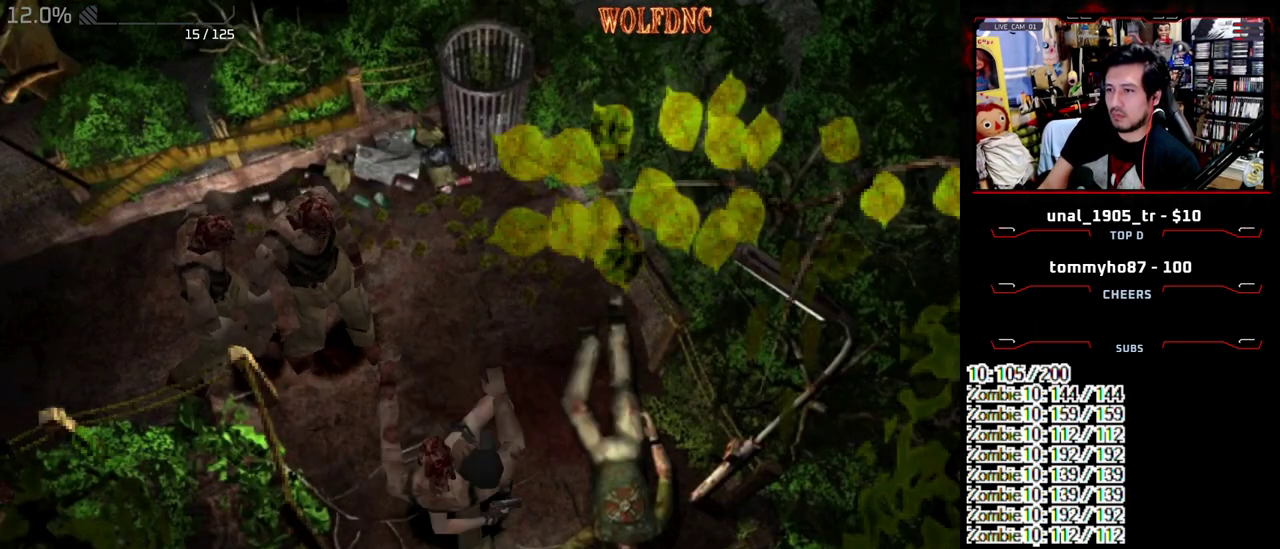
{"buttons": ["SQUARE", "DPAD_UP", "DPAD_LEFT"], "events": [[17, "CROSS", "down"], [17, "DPAD_UP", "up"], [100, "DPAD_RIGHT", "up"], [100, "R1", "down"], [150, "CROSS", "up"], [150, "R1", "up"], [333, "DPAD_UP", "down"], [433, "SQUARE", "down"], [483, "DPAD_LEFT", "down"]]}
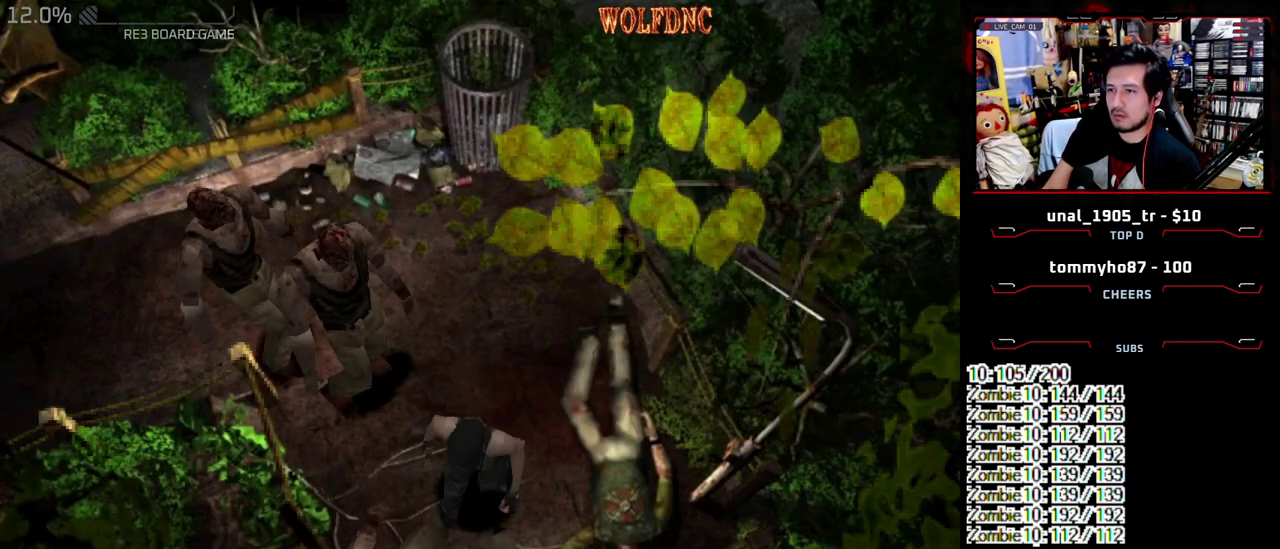
{"buttons": ["CROSS", "SQUARE", "DPAD_UP"], "events": [[67, "CROSS", "down"], [267, "DPAD_LEFT", "up"]]}
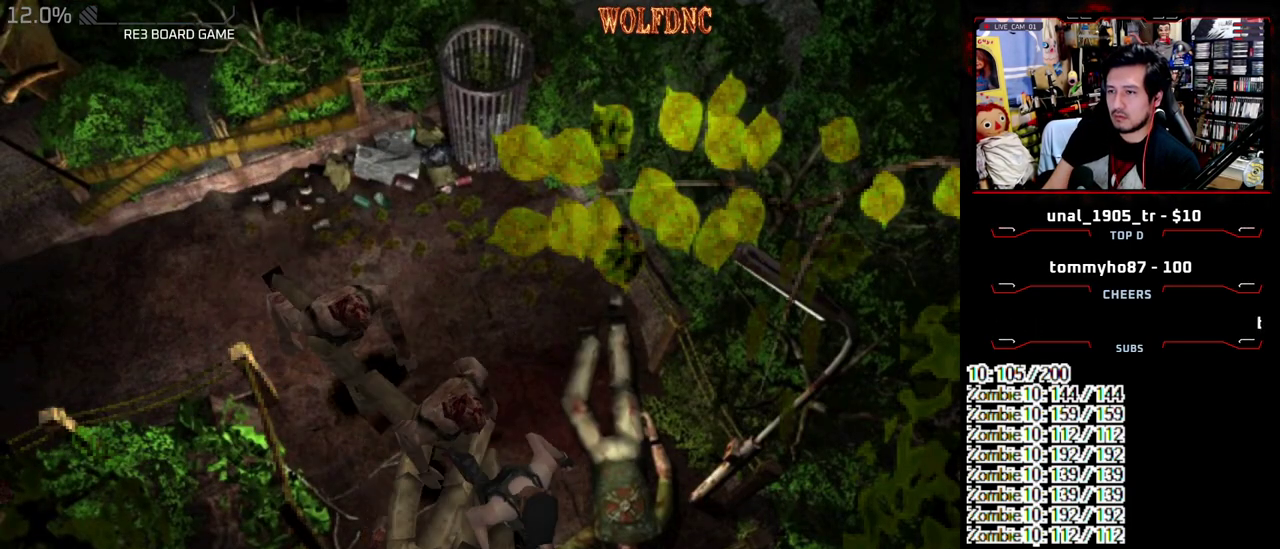
{"buttons": ["CROSS", "DPAD_UP", "DPAD_LEFT"], "events": [[33, "DPAD_LEFT", "down"], [33, "DPAD_RIGHT", "down"], [33, "R1", "down"], [83, "CROSS", "up"], [83, "DPAD_LEFT", "up"], [83, "DPAD_UP", "up"], [133, "CROSS", "down"], [133, "DPAD_LEFT", "down"], [133, "DPAD_RIGHT", "up"], [133, "SQUARE", "up"], [183, "DPAD_UP", "down"], [183, "SQUARE", "down"], [233, "DPAD_RIGHT", "down"], [233, "DPAD_UP", "up"], [233, "SQUARE", "up"], [317, "DPAD_RIGHT", "up"], [317, "DPAD_UP", "down"], [317, "SQUARE", "down"], [367, "DPAD_LEFT", "up"], [367, "DPAD_RIGHT", "down"], [367, "DPAD_UP", "up"], [367, "R1", "up"], [367, "SQUARE", "up"], [417, "DPAD_LEFT", "down"], [417, "DPAD_UP", "down"], [417, "R1", "down"], [417, "SQUARE", "down"], [467, "DPAD_RIGHT", "up"], [467, "R1", "up"], [467, "SQUARE", "up"]]}
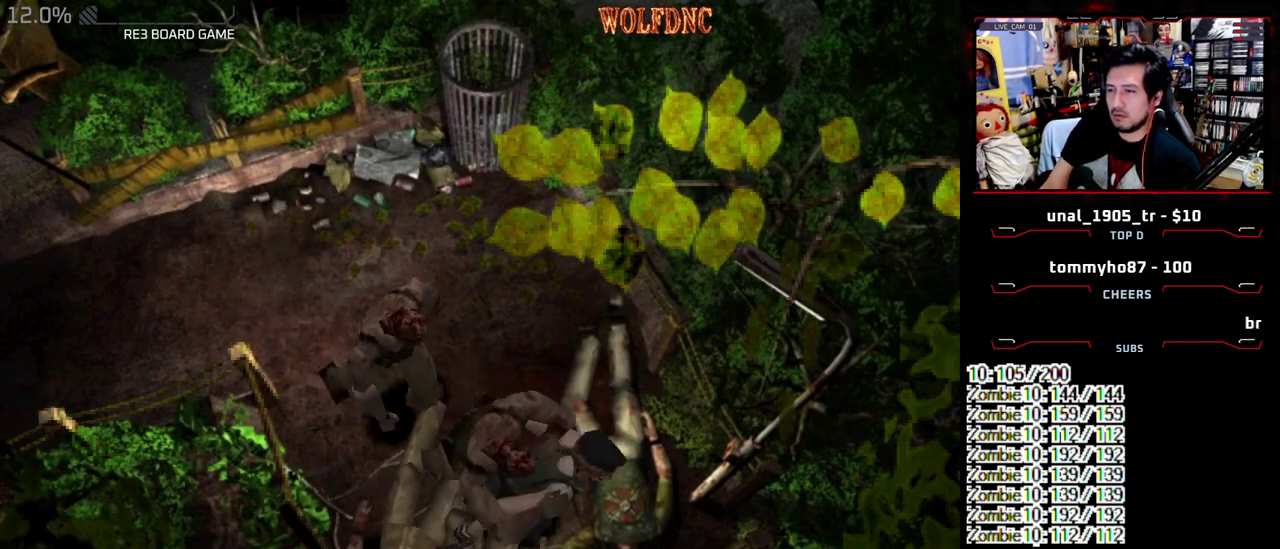
{"buttons": ["CROSS", "DPAD_UP", "DPAD_RIGHT"], "events": [[17, "DPAD_RIGHT", "down"], [50, "CROSS", "up"], [100, "CROSS", "down"], [100, "DPAD_RIGHT", "up"], [100, "R1", "down"], [100, "SQUARE", "down"], [150, "CROSS", "up"], [150, "DPAD_LEFT", "up"], [150, "DPAD_RIGHT", "down"], [150, "DPAD_UP", "up"], [150, "R1", "up"], [150, "SQUARE", "up"], [200, "CROSS", "down"], [200, "DPAD_LEFT", "down"], [200, "DPAD_UP", "down"], [200, "R1", "down"], [200, "SQUARE", "down"], [333, "DPAD_LEFT", "up"], [333, "DPAD_UP", "up"], [383, "DPAD_LEFT", "down"], [383, "R1", "up"], [383, "SQUARE", "up"], [433, "DPAD_UP", "down"], [433, "R1", "down"], [433, "SQUARE", "down"], [483, "DPAD_LEFT", "up"], [483, "R1", "up"], [483, "SQUARE", "up"]]}
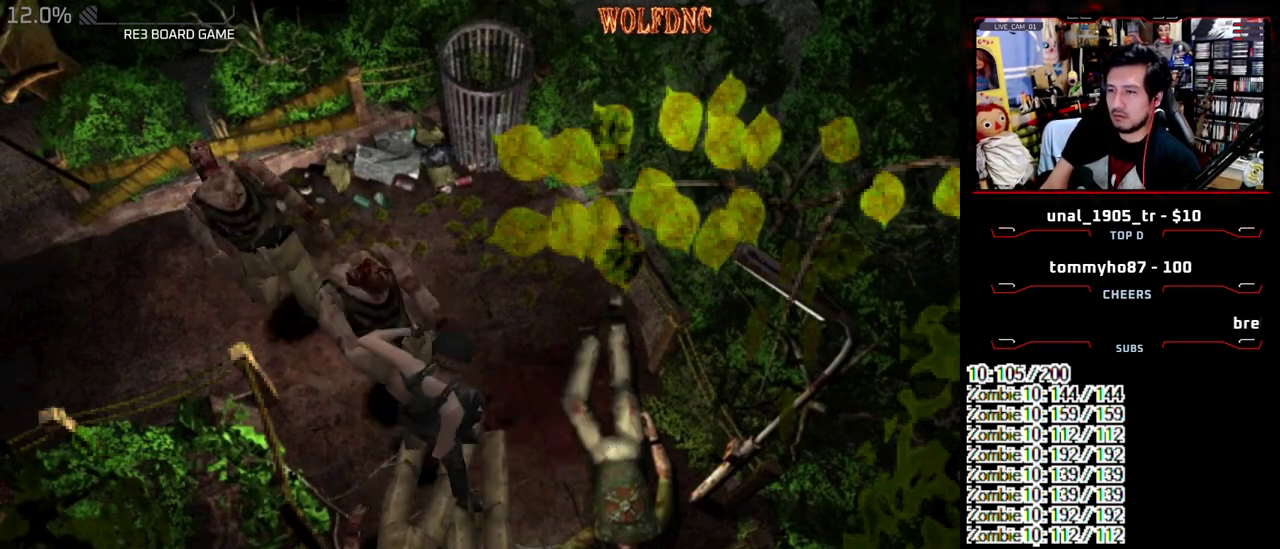
{"buttons": ["SQUARE", "DPAD_DOWN", "DPAD_RIGHT"], "events": [[33, "DPAD_UP", "up"], [67, "CROSS", "up"], [117, "DPAD_RIGHT", "up"], [300, "DPAD_DOWN", "down"], [350, "DPAD_RIGHT", "down"], [400, "SQUARE", "down"]]}
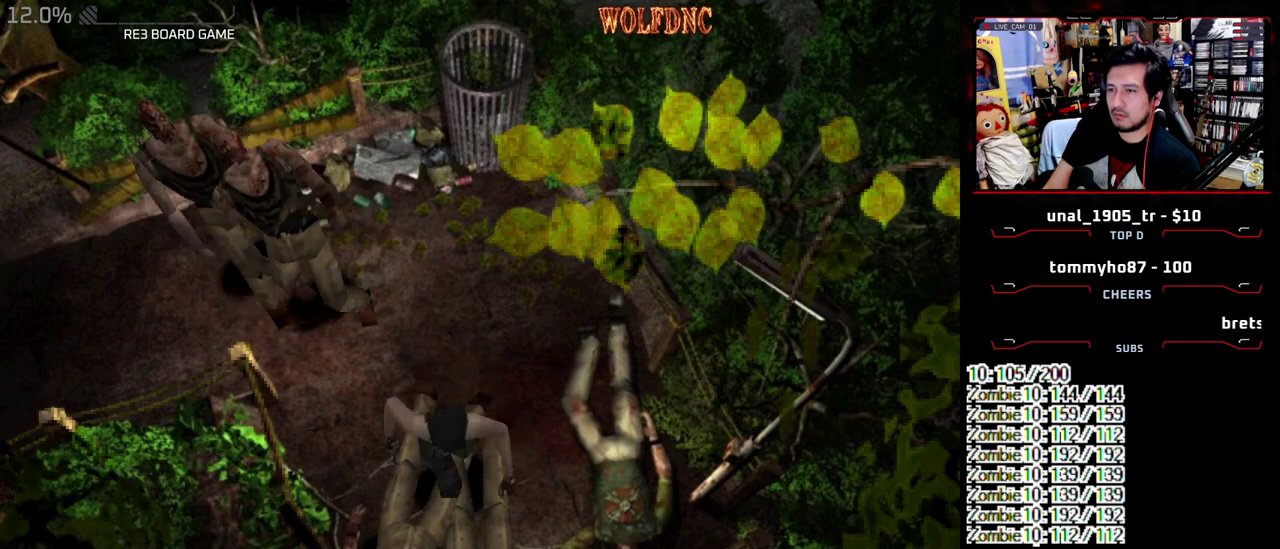
{"buttons": ["SQUARE"], "events": [[33, "DPAD_DOWN", "up"], [33, "SQUARE", "up"], [133, "DPAD_UP", "down"], [133, "SQUARE", "down"], [417, "DPAD_RIGHT", "up"], [417, "DPAD_UP", "up"]]}
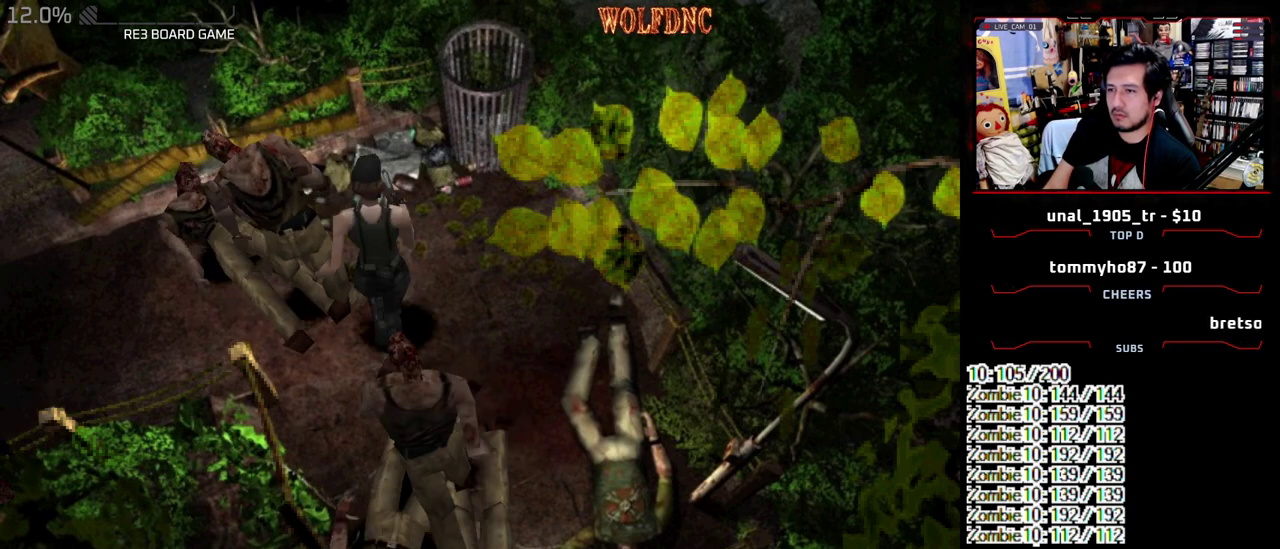
{"buttons": ["CROSS", "SQUARE", "R1", "DPAD_UP", "DPAD_LEFT"]}
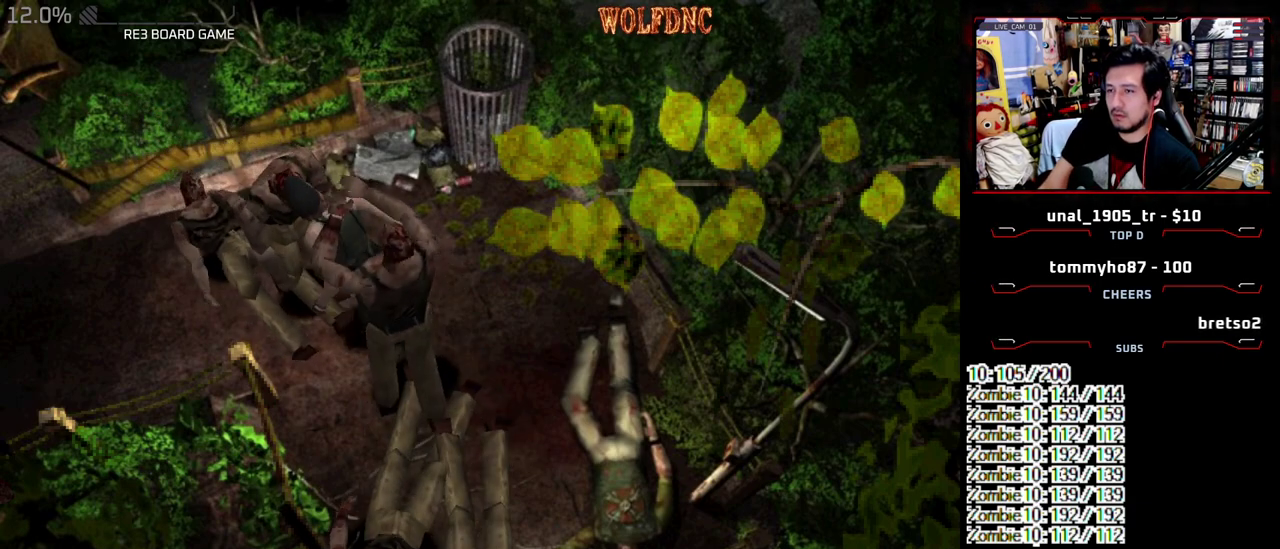
{"buttons": ["CROSS", "SQUARE", "R1", "DPAD_DOWN", "DPAD_RIGHT"]}
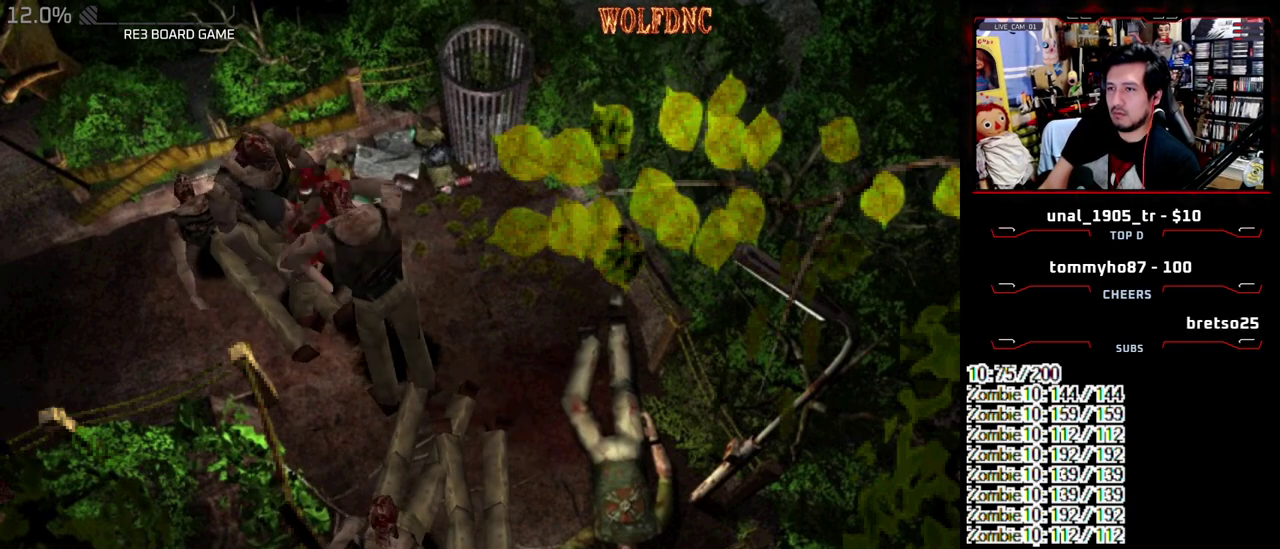
{"buttons": ["CROSS", "DPAD_DOWN", "DPAD_LEFT"], "events": [[33, "DPAD_DOWN", "up"], [33, "R1", "up"], [33, "SQUARE", "up"], [83, "DPAD_DOWN", "down"], [83, "DPAD_LEFT", "down"], [83, "R1", "down"], [83, "SQUARE", "down"], [133, "R1", "up"], [133, "SQUARE", "up"], [183, "DPAD_LEFT", "up"], [183, "R1", "down"], [183, "SQUARE", "down"], [233, "DPAD_DOWN", "up"], [233, "DPAD_LEFT", "down"], [267, "CROSS", "up"], [267, "DPAD_DOWN", "down"], [267, "DPAD_RIGHT", "up"], [267, "R1", "up"], [267, "SQUARE", "up"], [317, "CROSS", "down"], [317, "DPAD_RIGHT", "down"], [317, "R1", "down"], [317, "SQUARE", "down"], [367, "CROSS", "up"], [367, "DPAD_DOWN", "up"], [367, "DPAD_LEFT", "up"], [367, "R1", "up"], [367, "SQUARE", "up"], [417, "CROSS", "down"], [417, "R1", "down"], [417, "SQUARE", "down"], [467, "DPAD_DOWN", "down"], [467, "DPAD_LEFT", "down"], [467, "DPAD_RIGHT", "up"], [467, "SQUARE", "up"], [500, "R1", "up"]]}
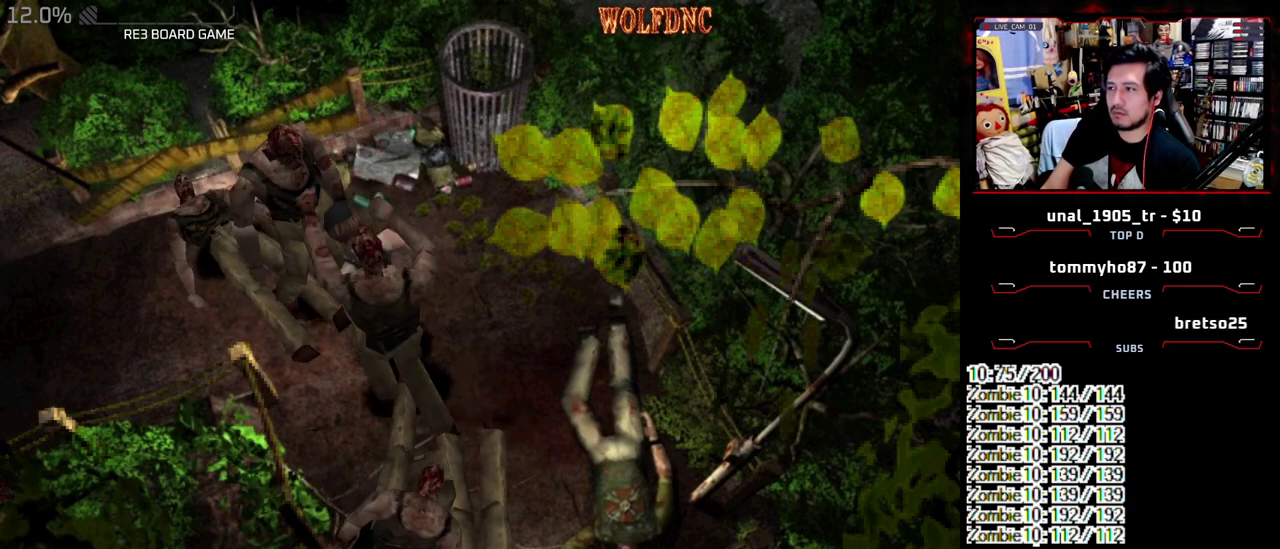
{"buttons": ["DPAD_DOWN"], "events": [[50, "DPAD_LEFT", "up"], [50, "R1", "down"], [100, "DPAD_DOWN", "up"], [100, "R1", "up"], [250, "CROSS", "up"], [483, "DPAD_DOWN", "down"]]}